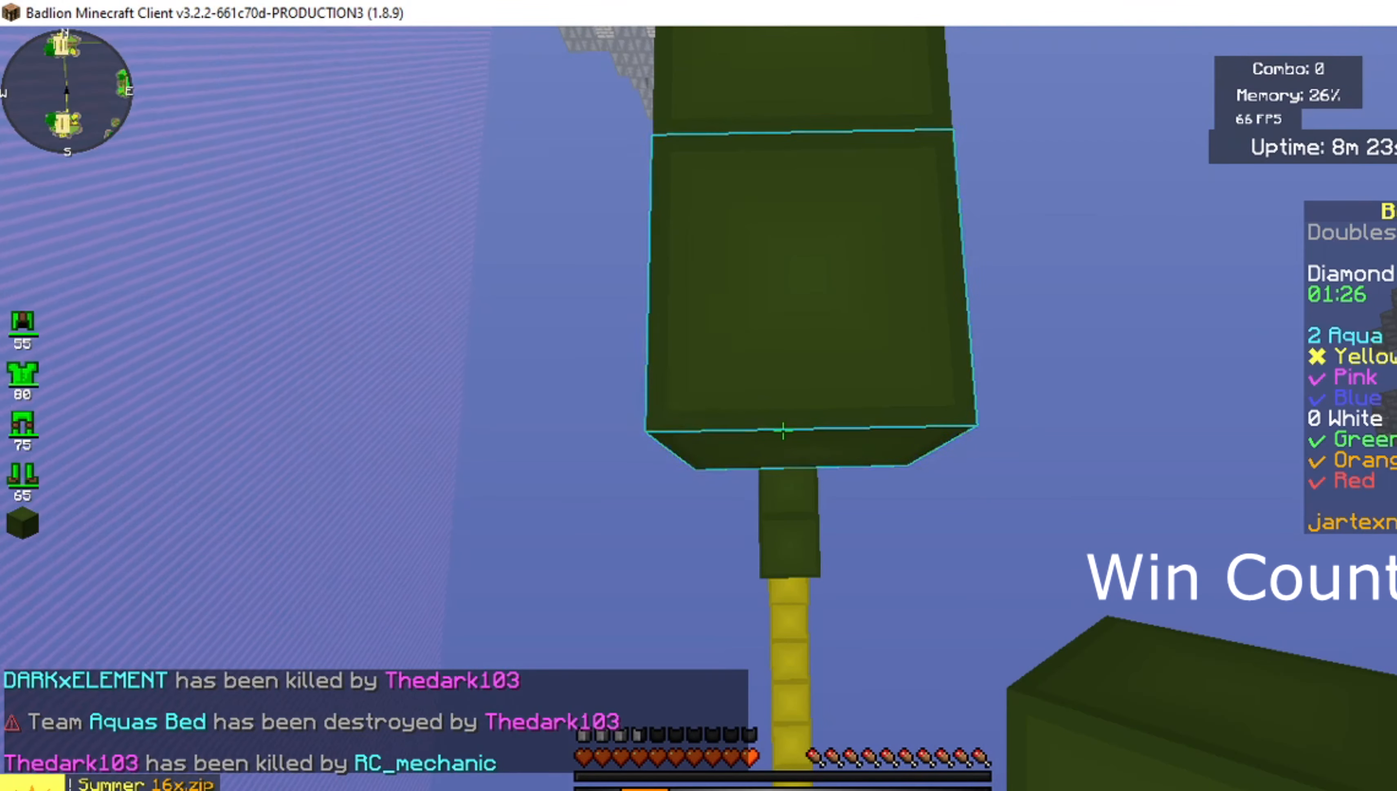
Gameplay with keyboard and mouse; each line is a JSON object with the keys and mouse buttons held at the frame after it. "events" lists presses ("down") and releases ("up") of "a", "d", "s", "shift", "space", "w", "mouse_left" and "mouse_right" between this image and that frame as [ms after this image, input, new state], when the widget could be followed in between. "mouse_left", "mouse_right" = the "left", "right" buttons of the "mouse" list. No other keys are recorded. Fast repeated clicks can show as one long hold. Mouse movement is not recorded.
{"keys": ["d", "s"], "mouse": ["right"], "events": [[133, "a", "down"], [133, "s", "down"], [150, "mouse_right", "down"], [350, "d", "down"], [384, "a", "up"]]}
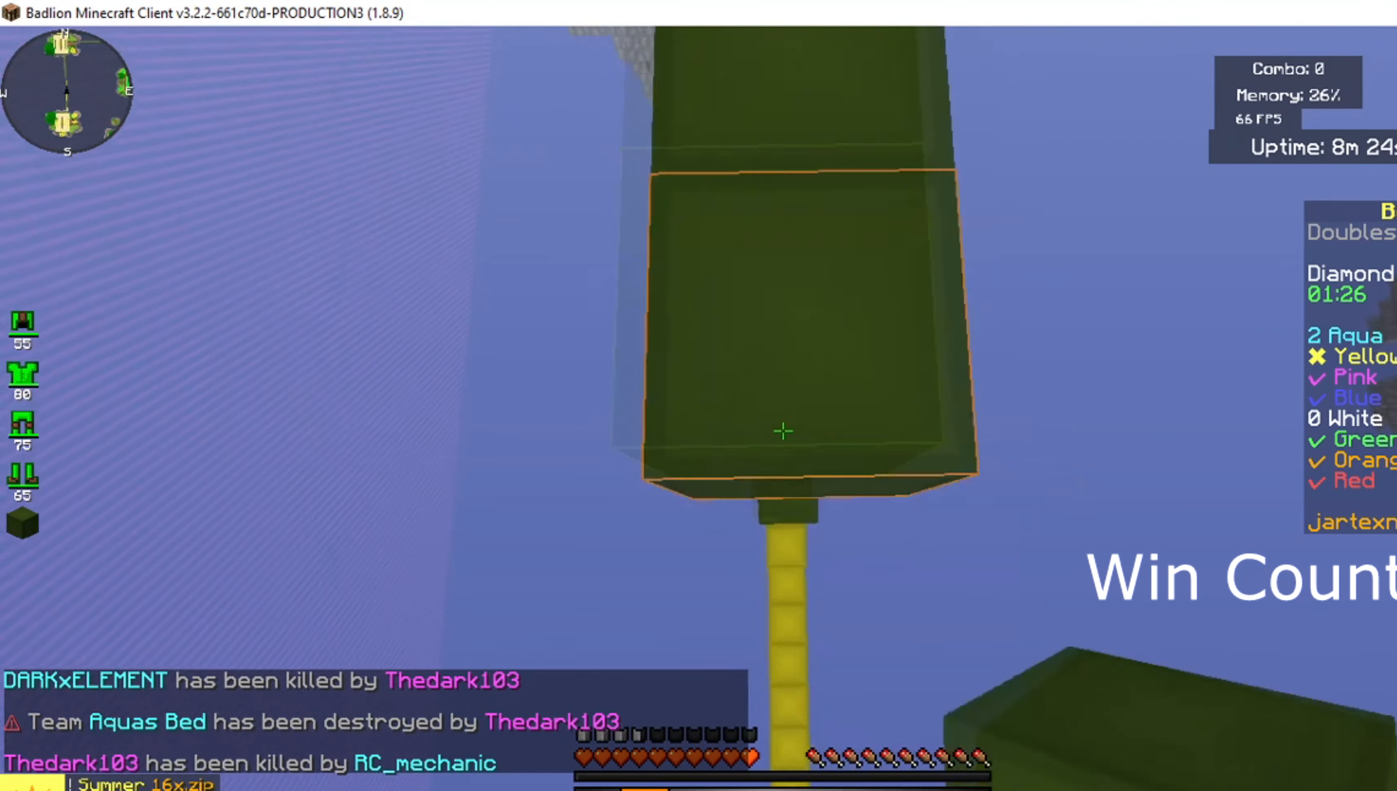
{"keys": ["a", "s"], "mouse": ["right"], "events": [[117, "space", "down"], [134, "a", "down"], [201, "d", "up"], [334, "space", "up"]]}
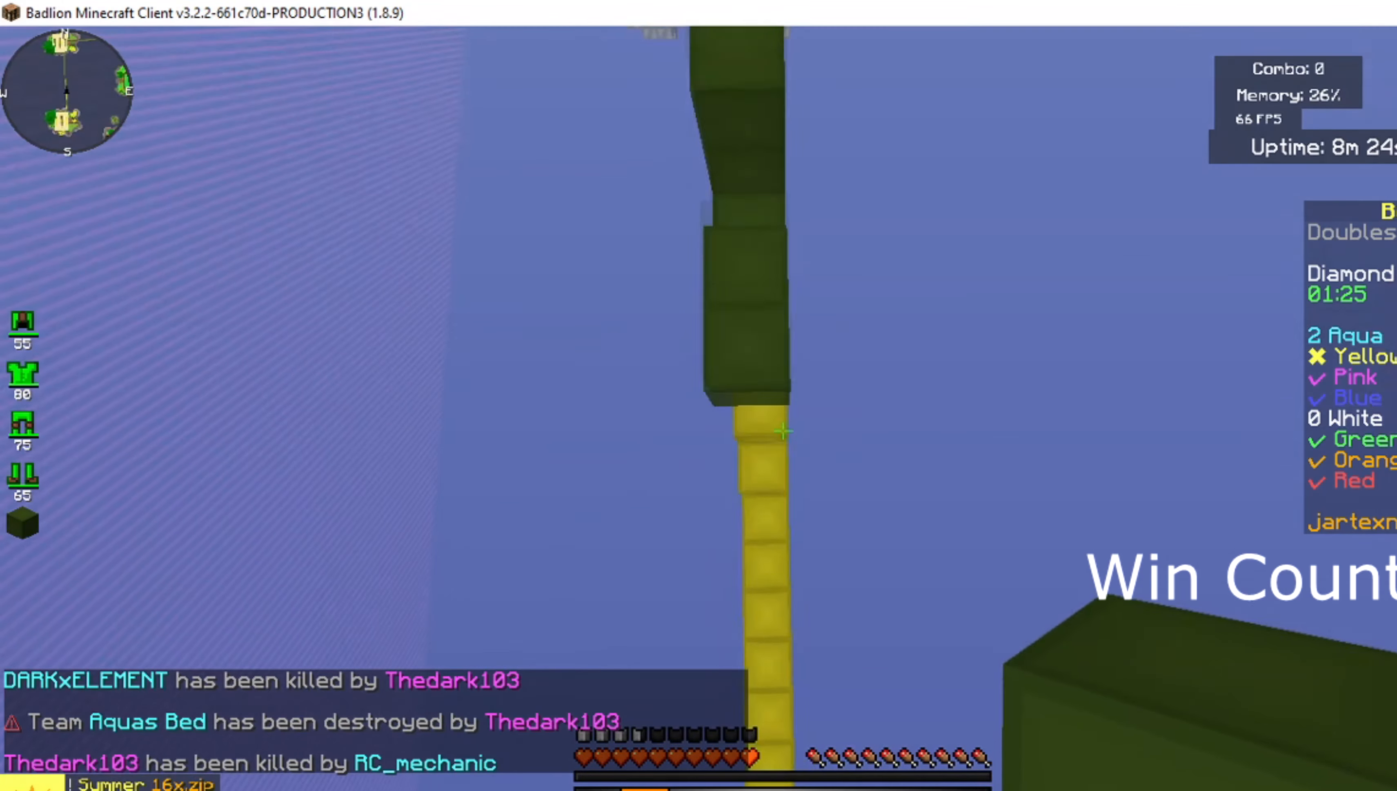
{"keys": ["s"], "mouse": ["right"], "events": [[367, "mouse_right", "up"], [417, "a", "up"], [417, "mouse_right", "down"]]}
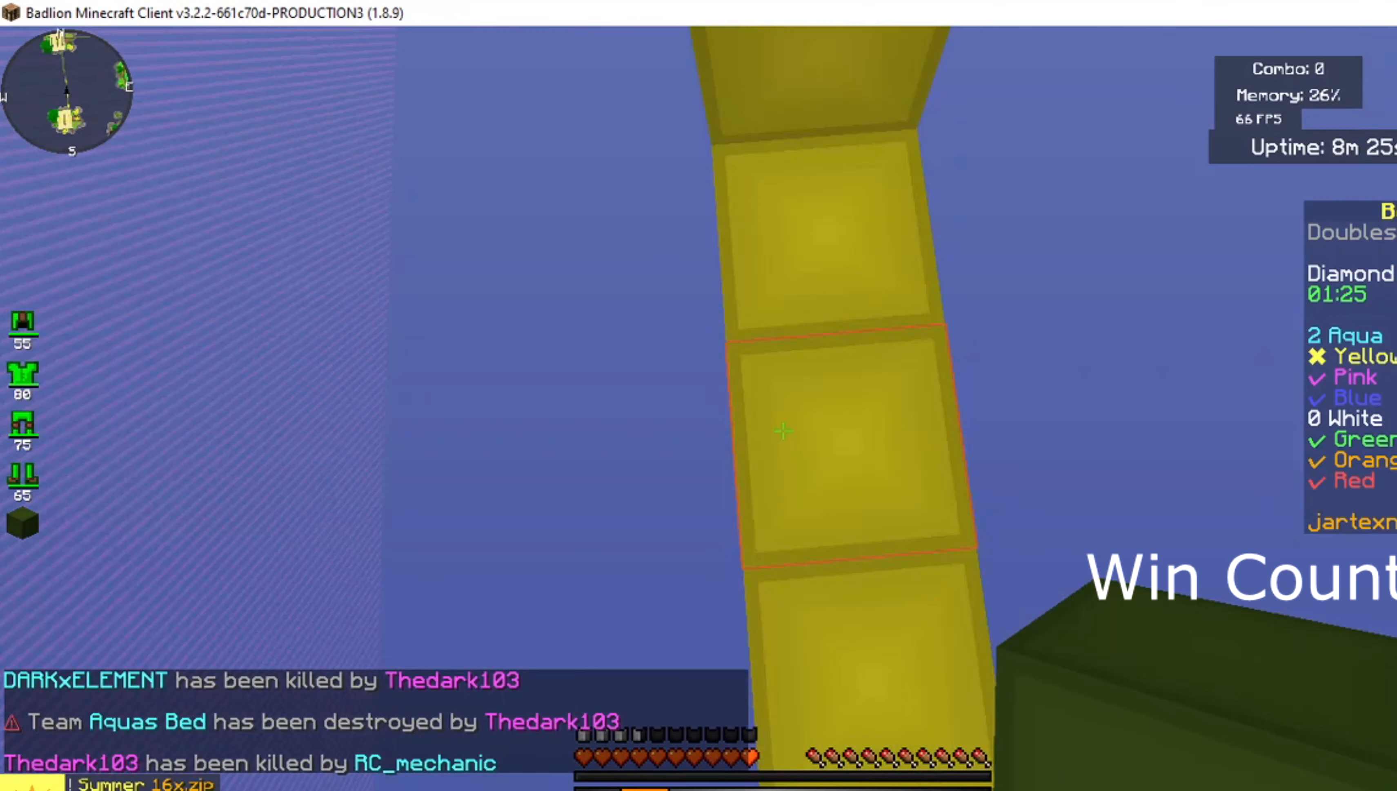
{"keys": [], "mouse": [], "events": [[101, "mouse_right", "up"], [117, "s", "up"]]}
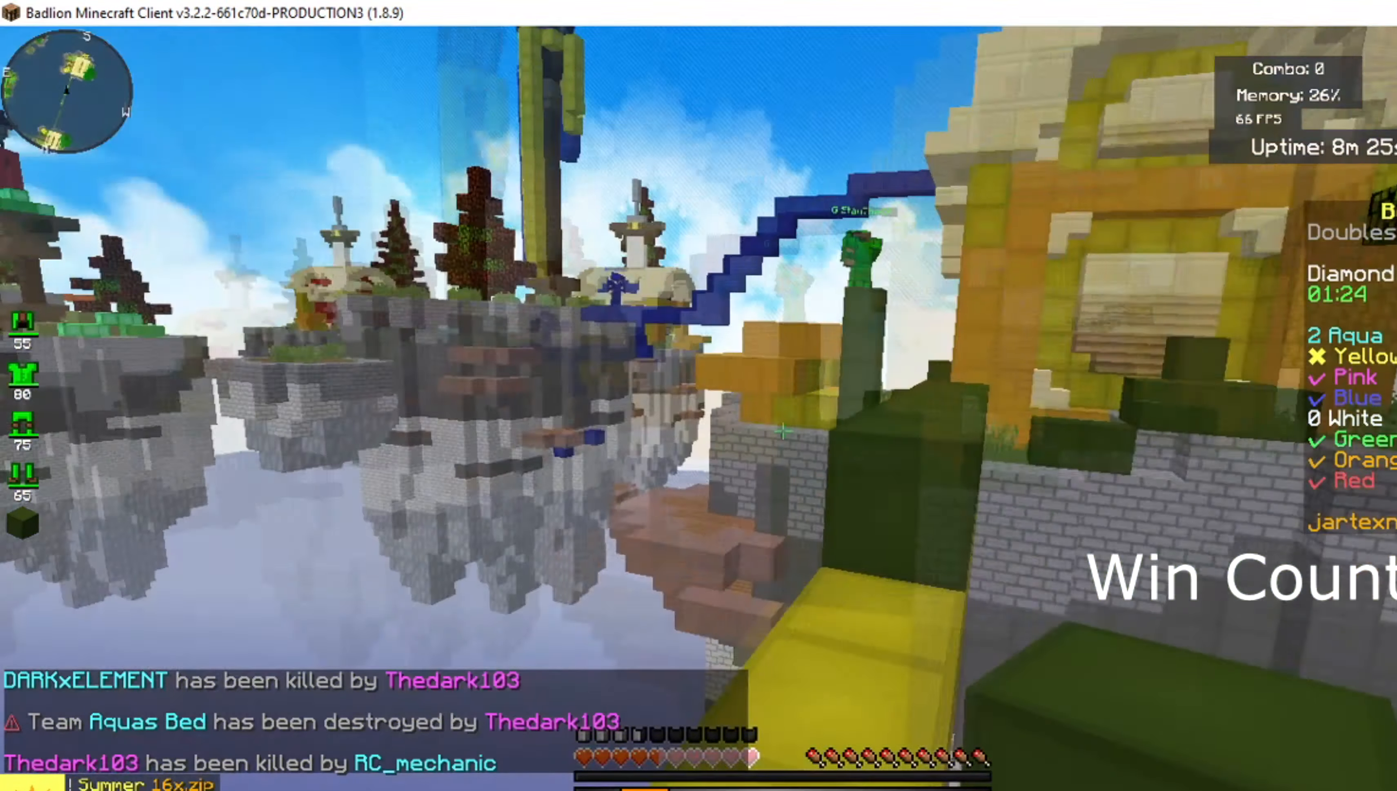
{"keys": ["w"], "mouse": [], "events": [[284, "w", "down"]]}
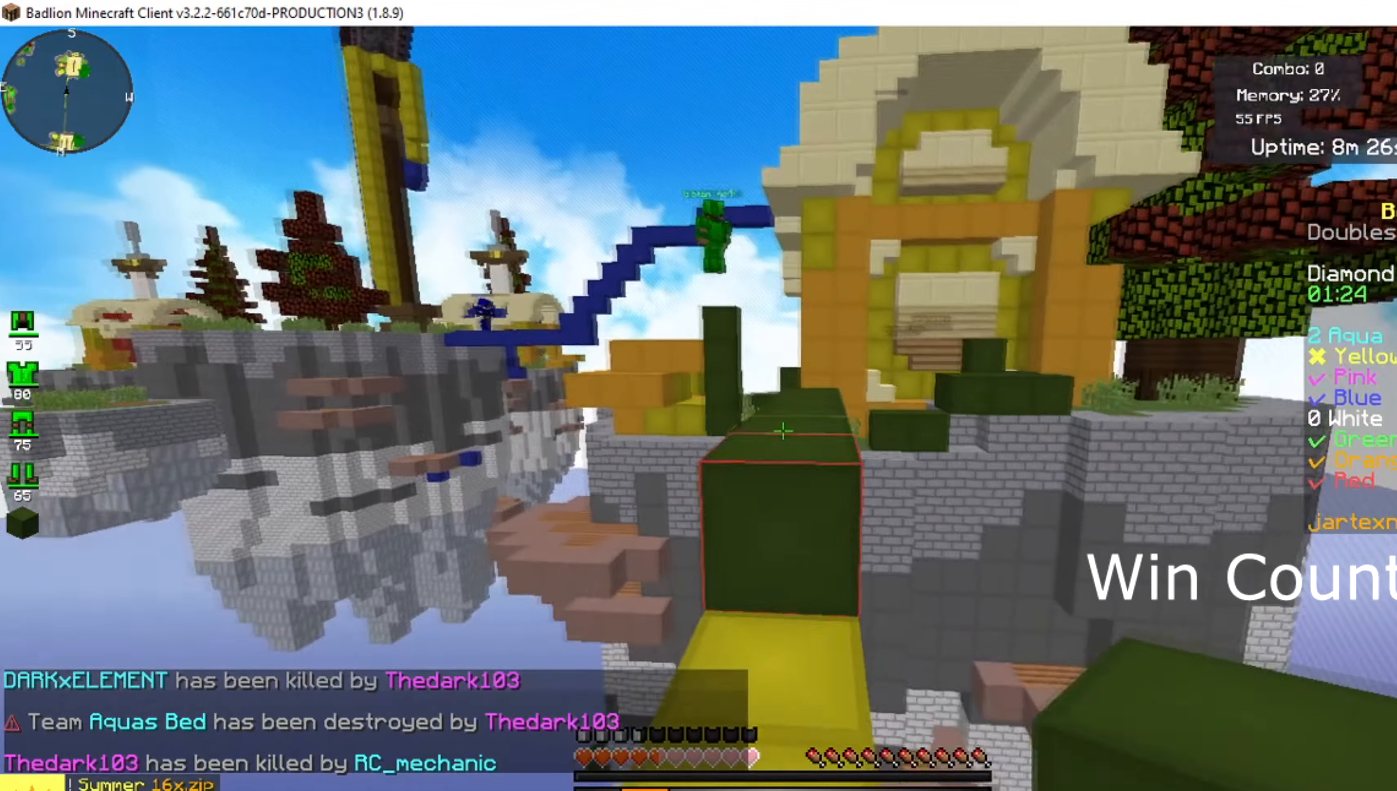
{"keys": ["space", "w"], "mouse": [], "events": [[184, "space", "down"]]}
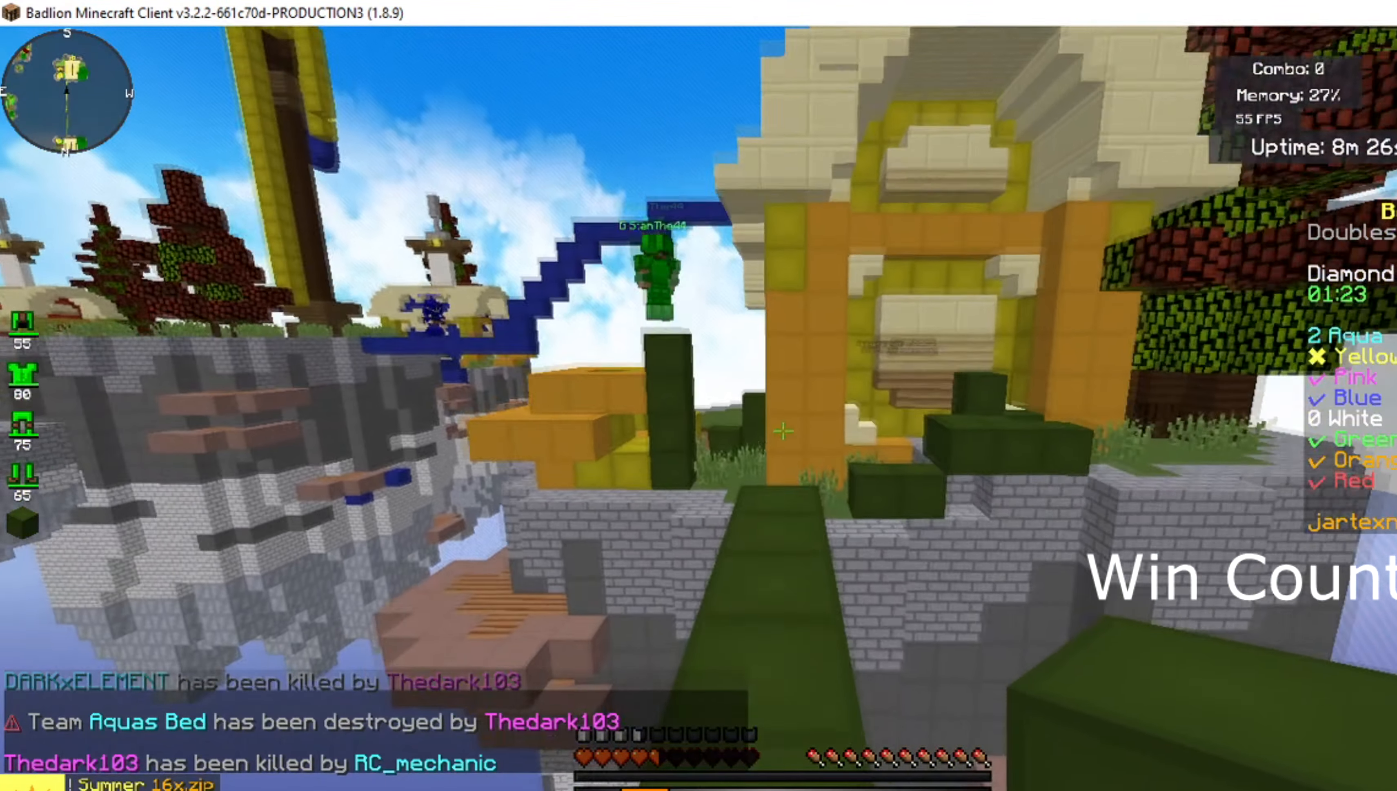
{"keys": ["space", "w"], "mouse": [], "events": []}
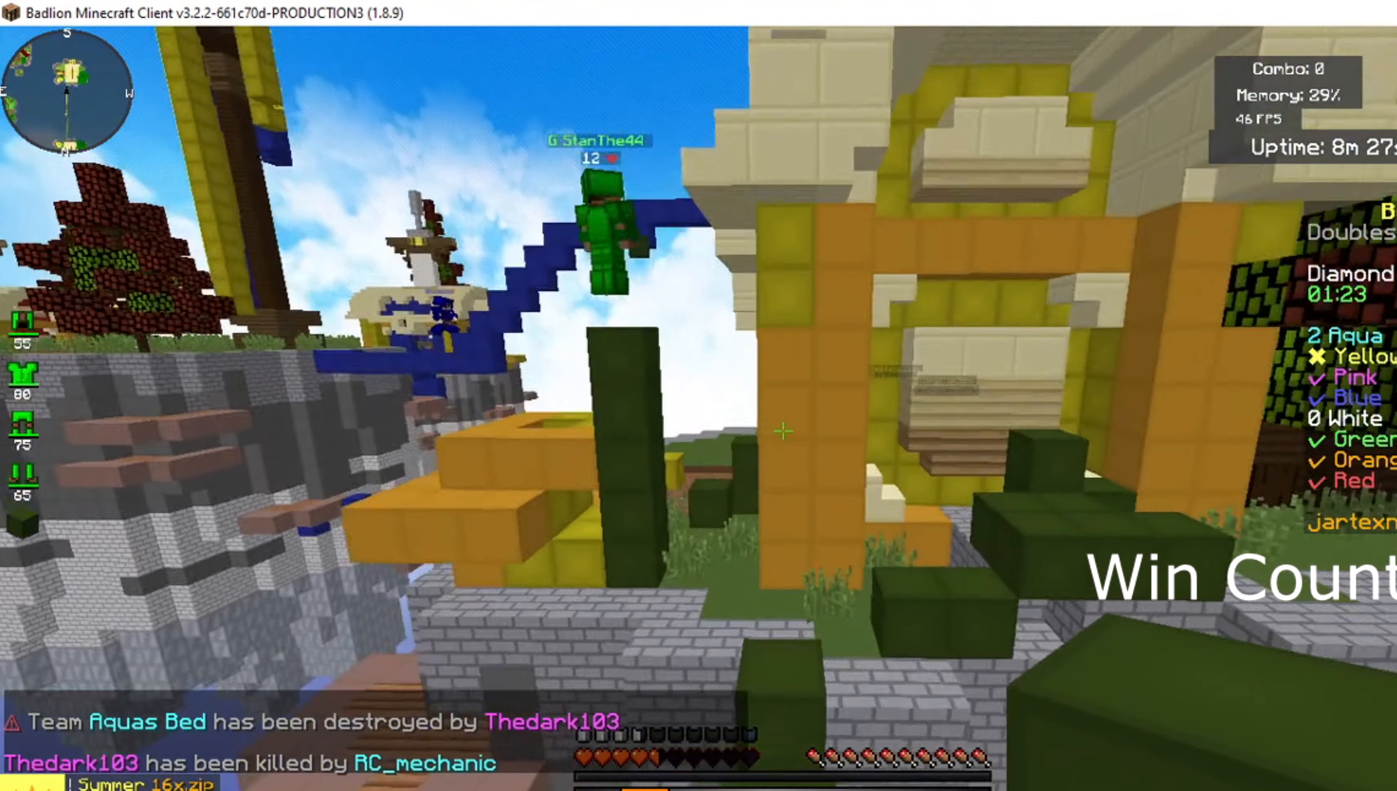
{"keys": ["a", "space", "w"], "mouse": [], "events": [[117, "space", "up"], [368, "space", "down"], [484, "a", "down"]]}
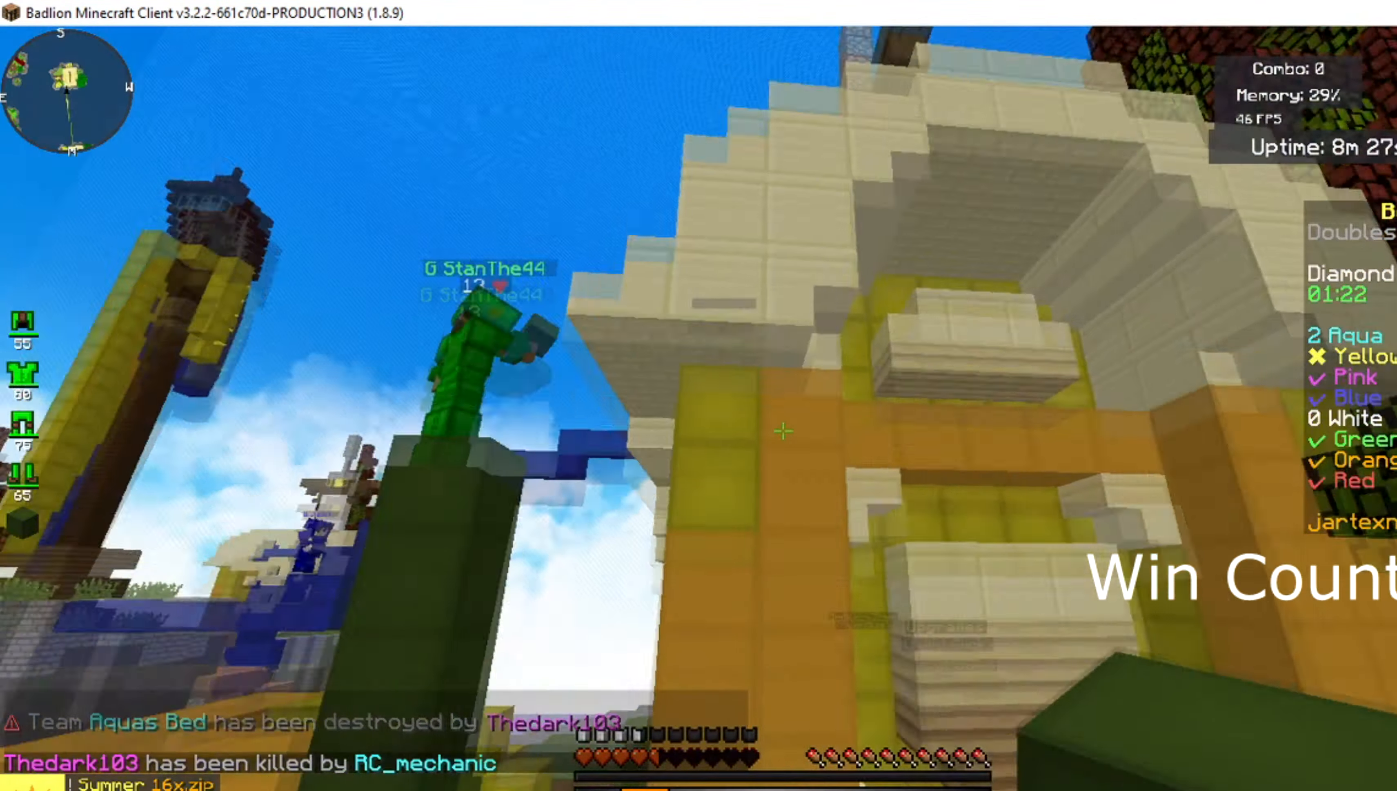
{"keys": ["w"], "mouse": [], "events": [[167, "space", "up"], [267, "a", "up"]]}
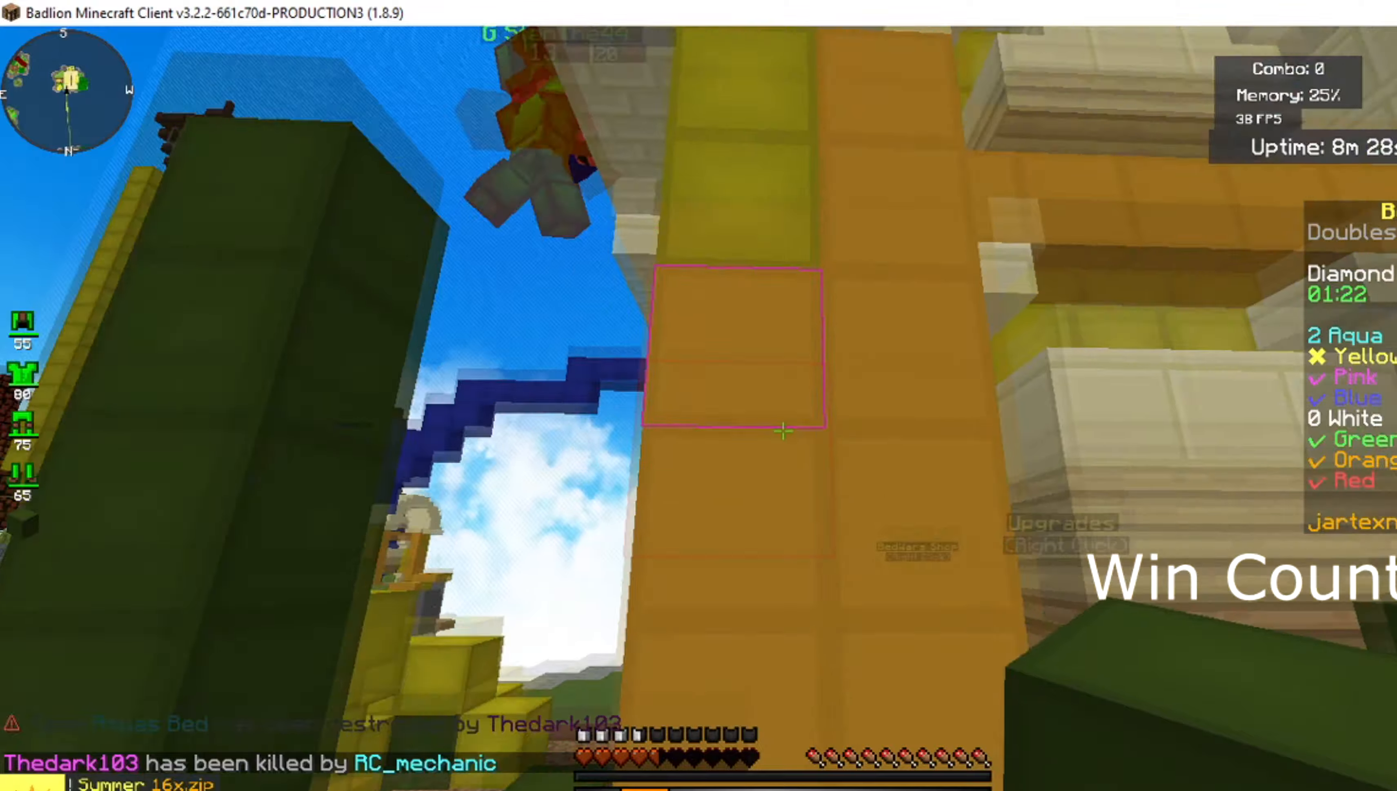
{"keys": ["space", "w"], "mouse": [], "events": [[400, "space", "down"]]}
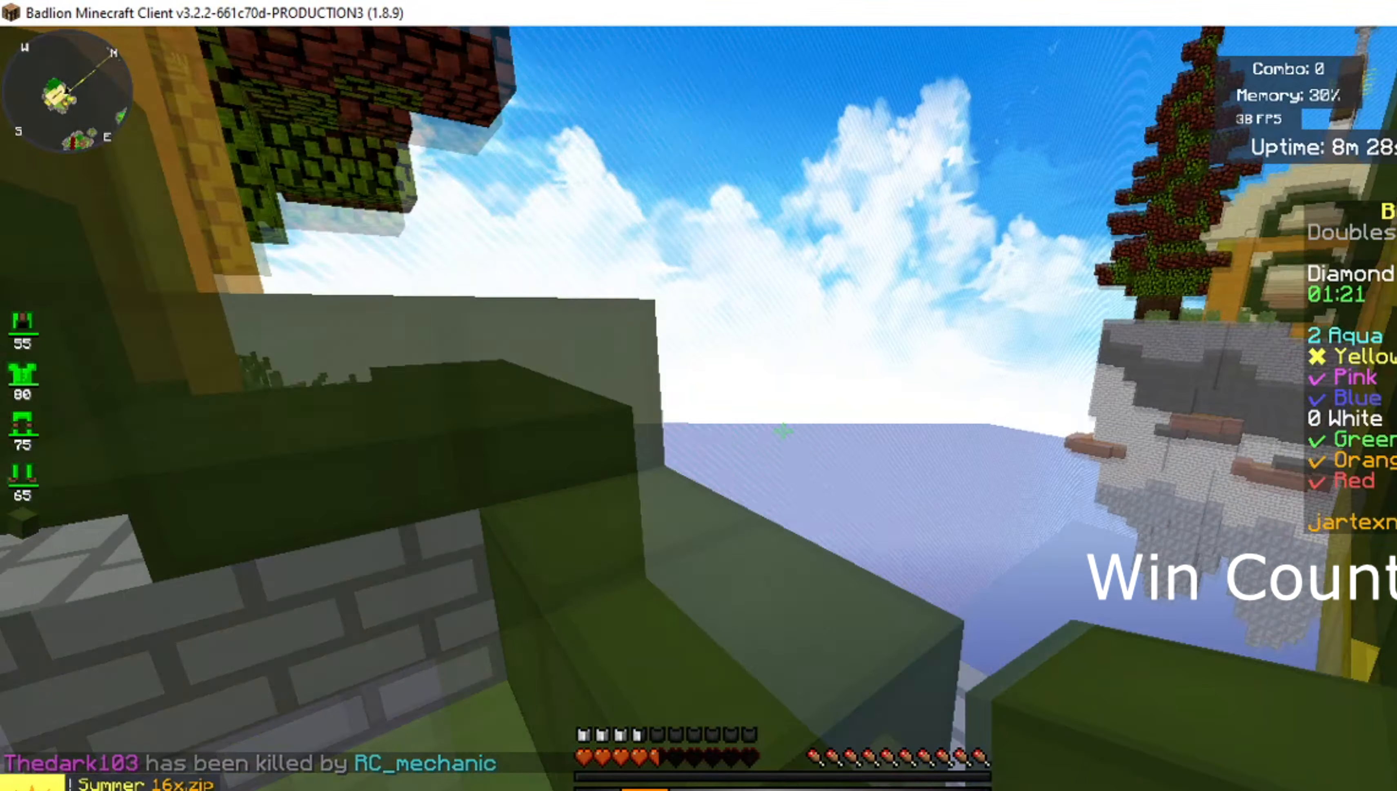
{"keys": ["space", "w"], "mouse": [], "events": [[84, "a", "down"], [150, "space", "up"], [401, "space", "down"], [467, "a", "up"]]}
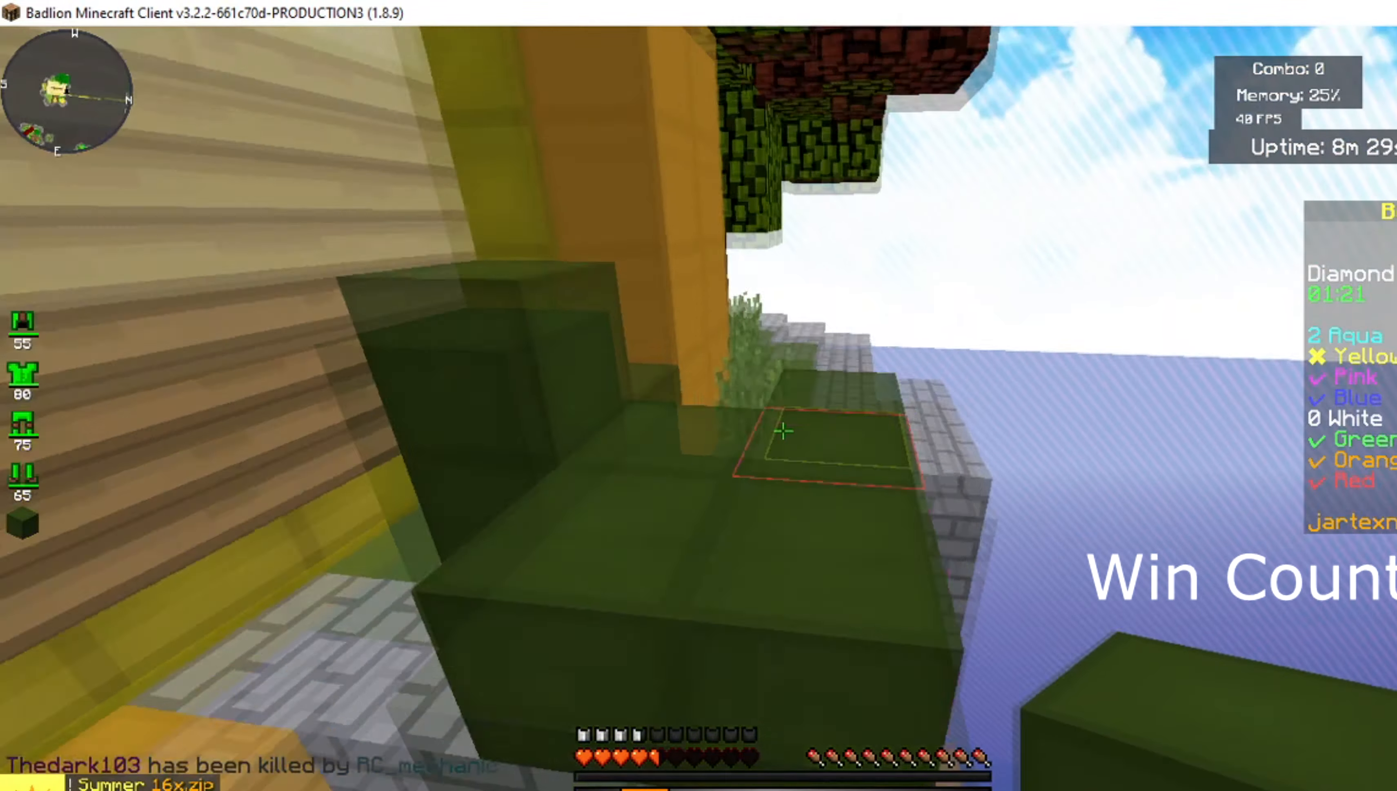
{"keys": [], "mouse": [], "events": [[100, "d", "down"], [167, "space", "up"], [267, "w", "up"], [383, "d", "up"]]}
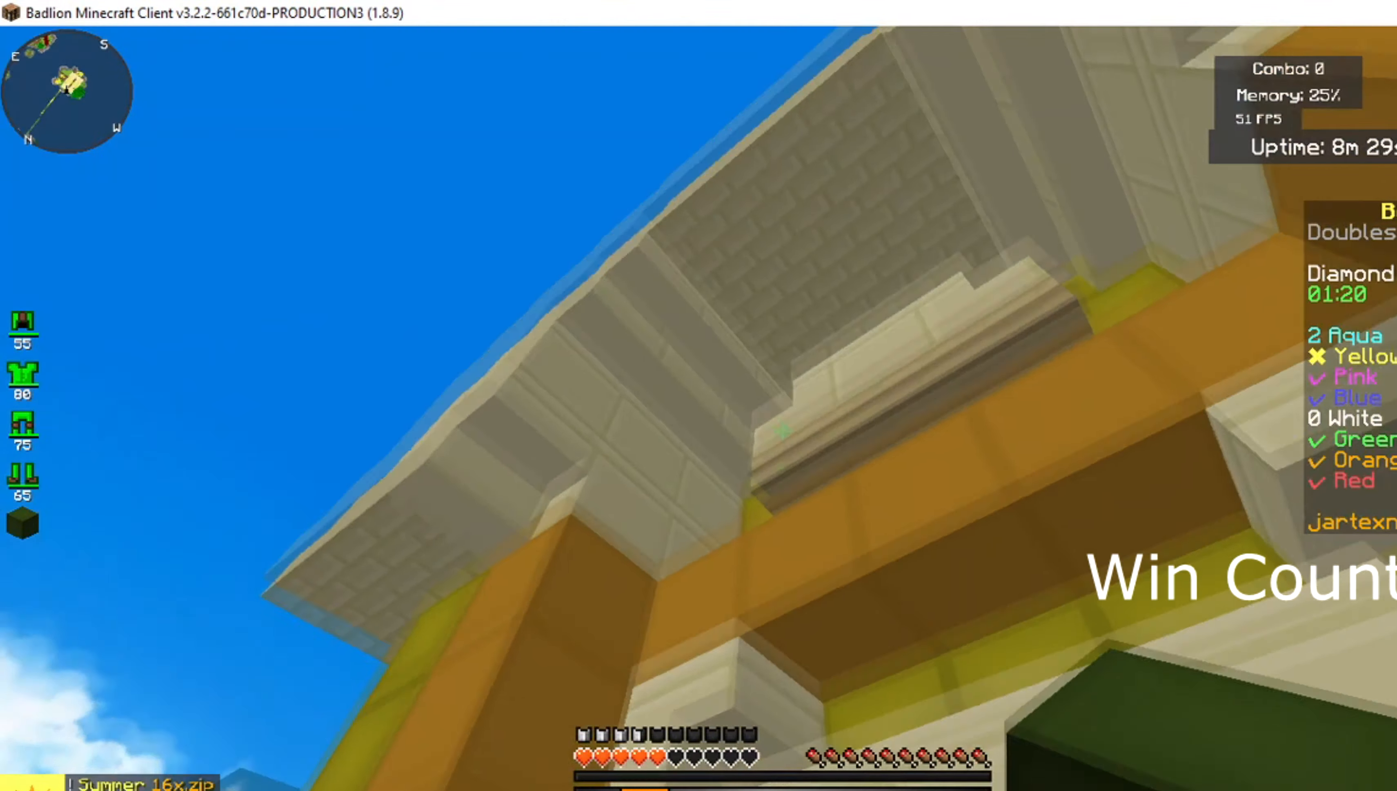
{"keys": [], "mouse": [], "events": []}
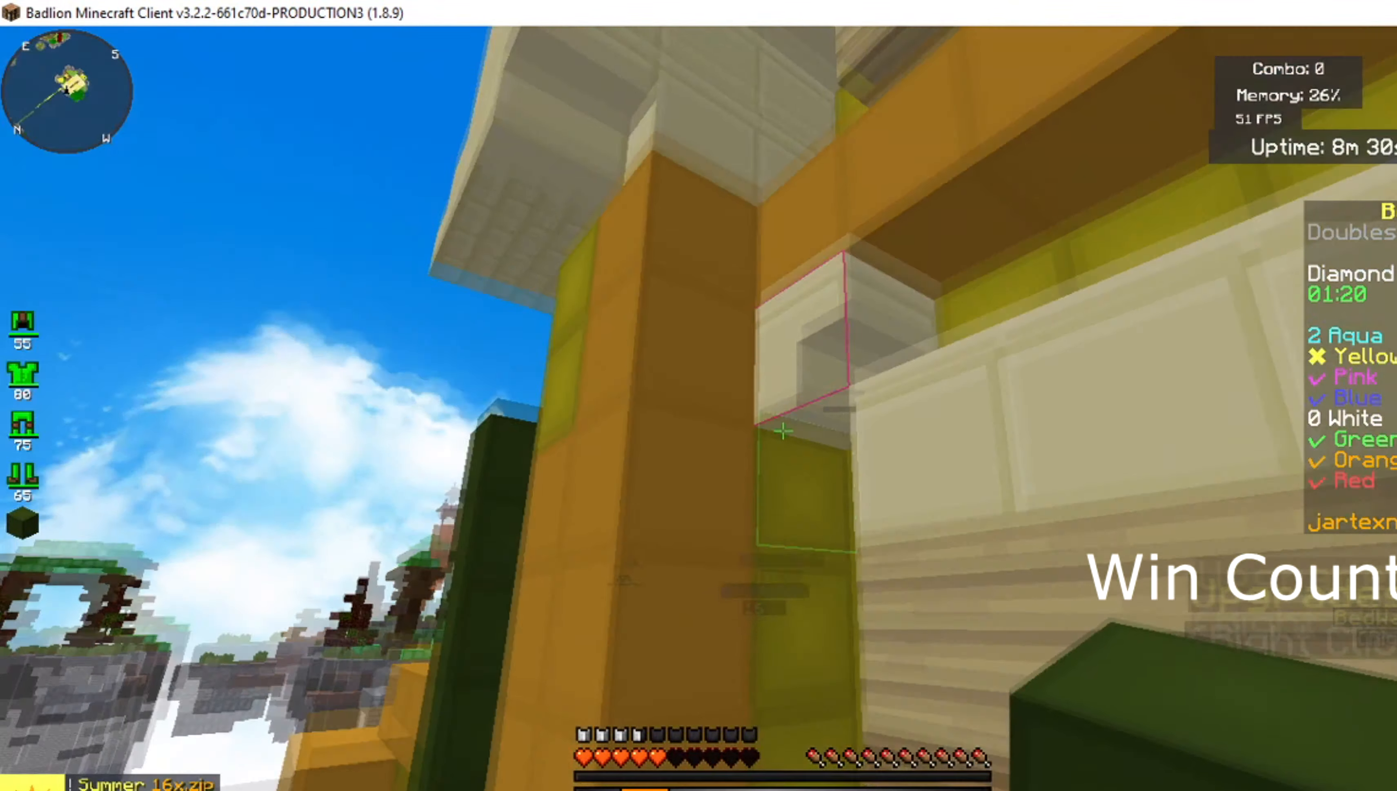
{"keys": [], "mouse": ["right"], "events": [[150, "space", "down"], [367, "space", "up"], [383, "mouse_right", "down"]]}
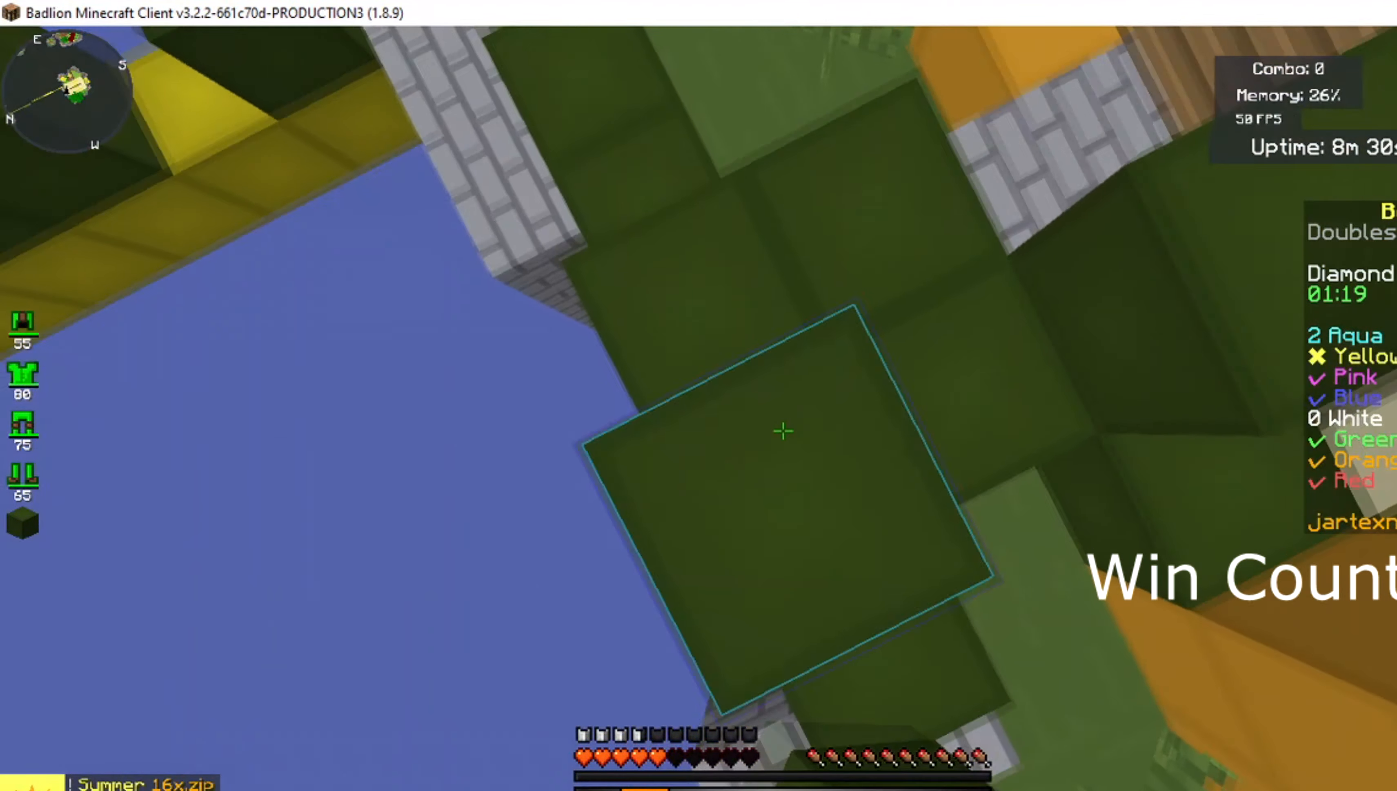
{"keys": ["s"], "mouse": ["right"], "events": [[17, "space", "down"], [84, "mouse_right", "up"], [200, "a", "down"], [250, "s", "down"], [250, "space", "up"], [317, "mouse_right", "down"], [401, "a", "up"]]}
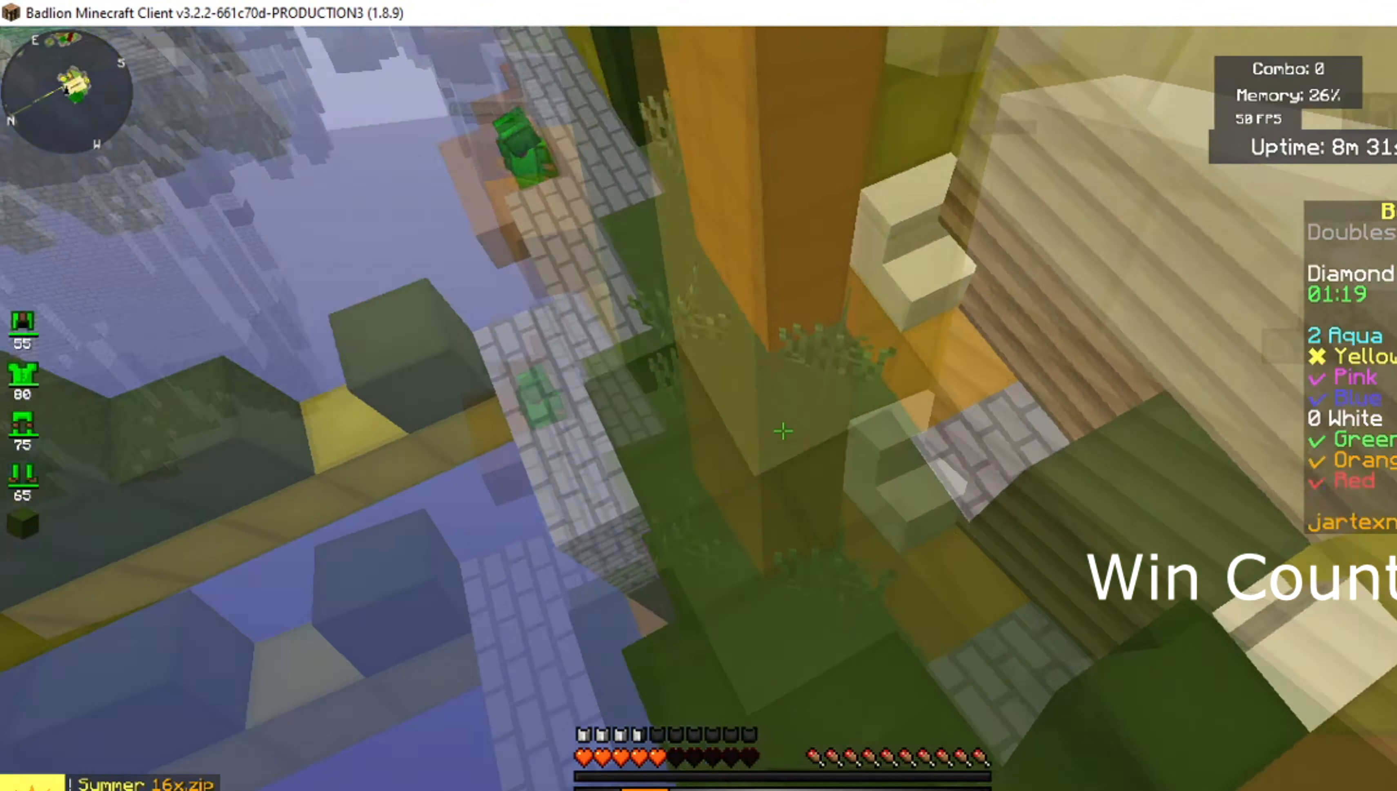
{"keys": ["space"], "mouse": [], "events": [[16, "mouse_right", "up"], [16, "s", "up"], [50, "space", "down"], [200, "d", "down"], [267, "space", "up"], [333, "mouse_right", "down"], [400, "d", "up"], [467, "mouse_right", "up"], [467, "space", "down"]]}
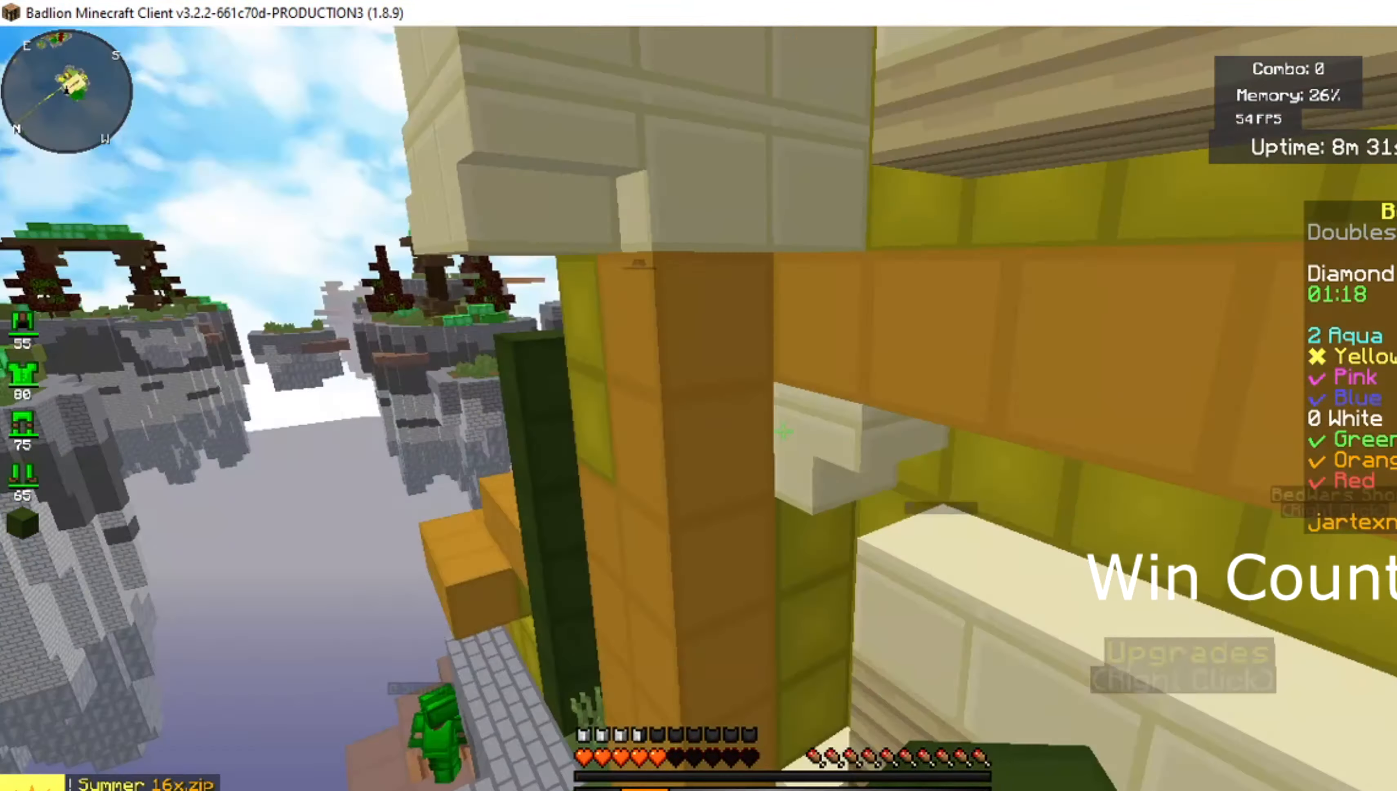
{"keys": ["space"], "mouse": [], "events": [[200, "space", "up"], [267, "mouse_right", "down"], [467, "space", "down"], [484, "mouse_right", "up"]]}
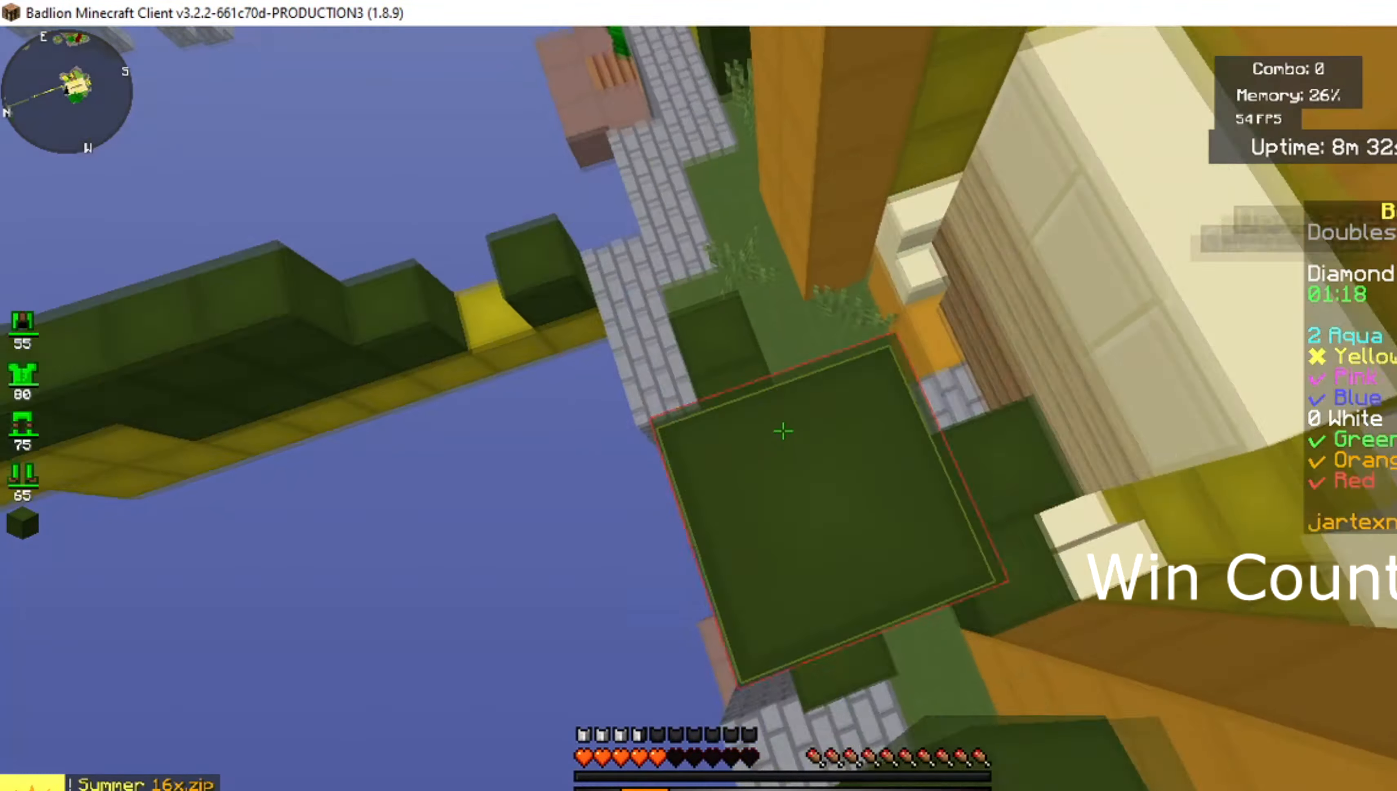
{"keys": ["space"], "mouse": [], "events": [[167, "space", "up"], [200, "mouse_right", "down"], [367, "space", "down"], [434, "mouse_right", "up"]]}
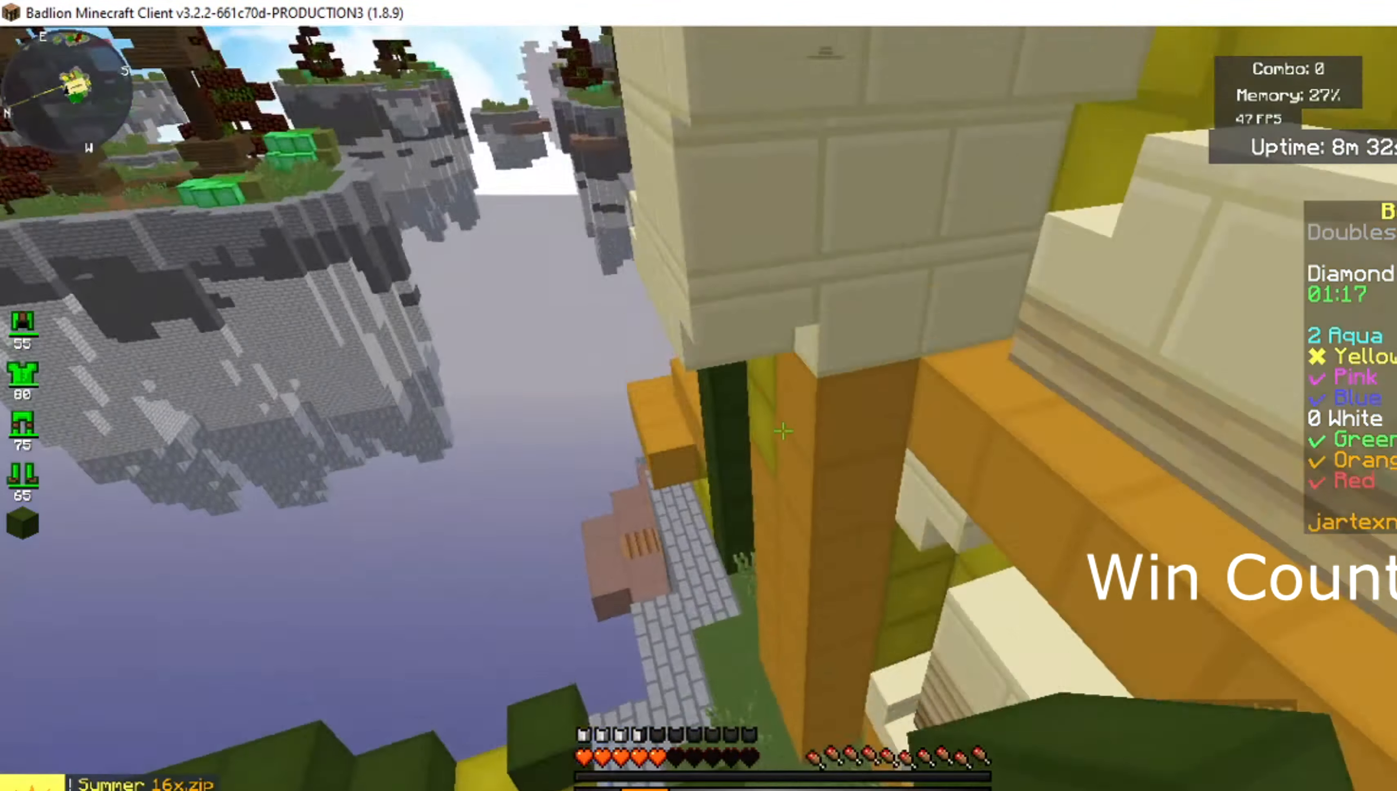
{"keys": ["space"], "mouse": [], "events": [[134, "space", "up"], [184, "mouse_right", "down"], [384, "mouse_right", "up"], [401, "space", "down"]]}
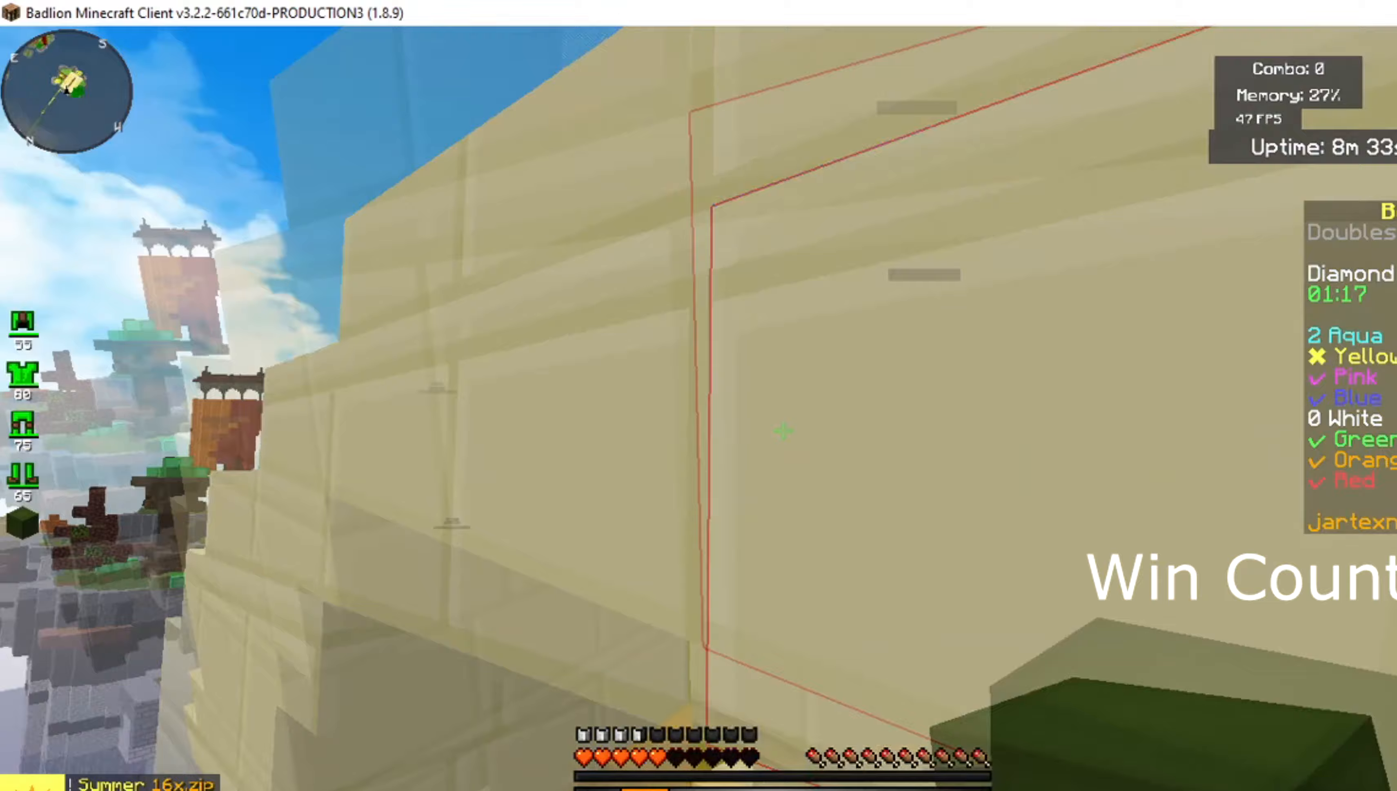
{"keys": [], "mouse": [], "events": [[100, "mouse_right", "down"], [100, "space", "up"], [334, "mouse_right", "up"]]}
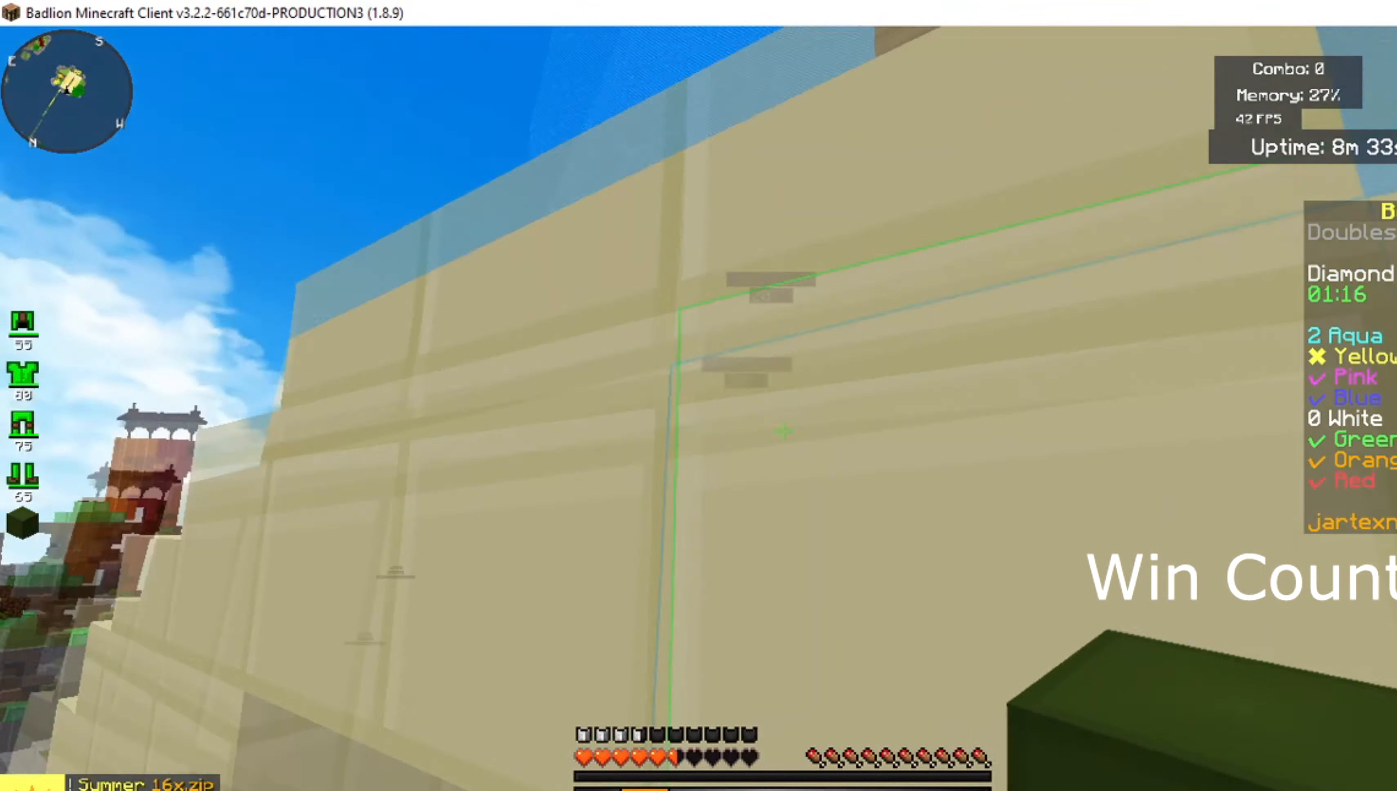
{"keys": [], "mouse": [], "events": []}
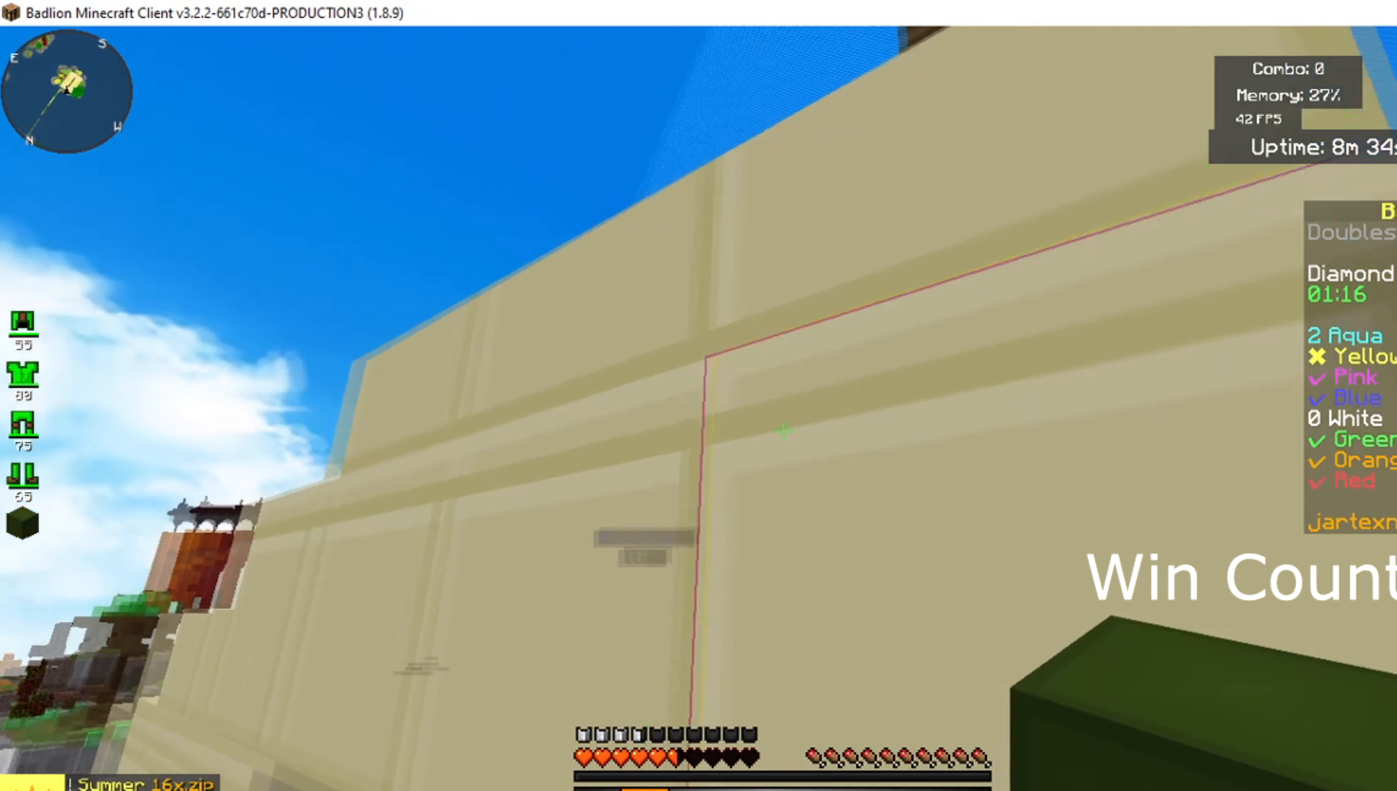
{"keys": [], "mouse": [], "events": []}
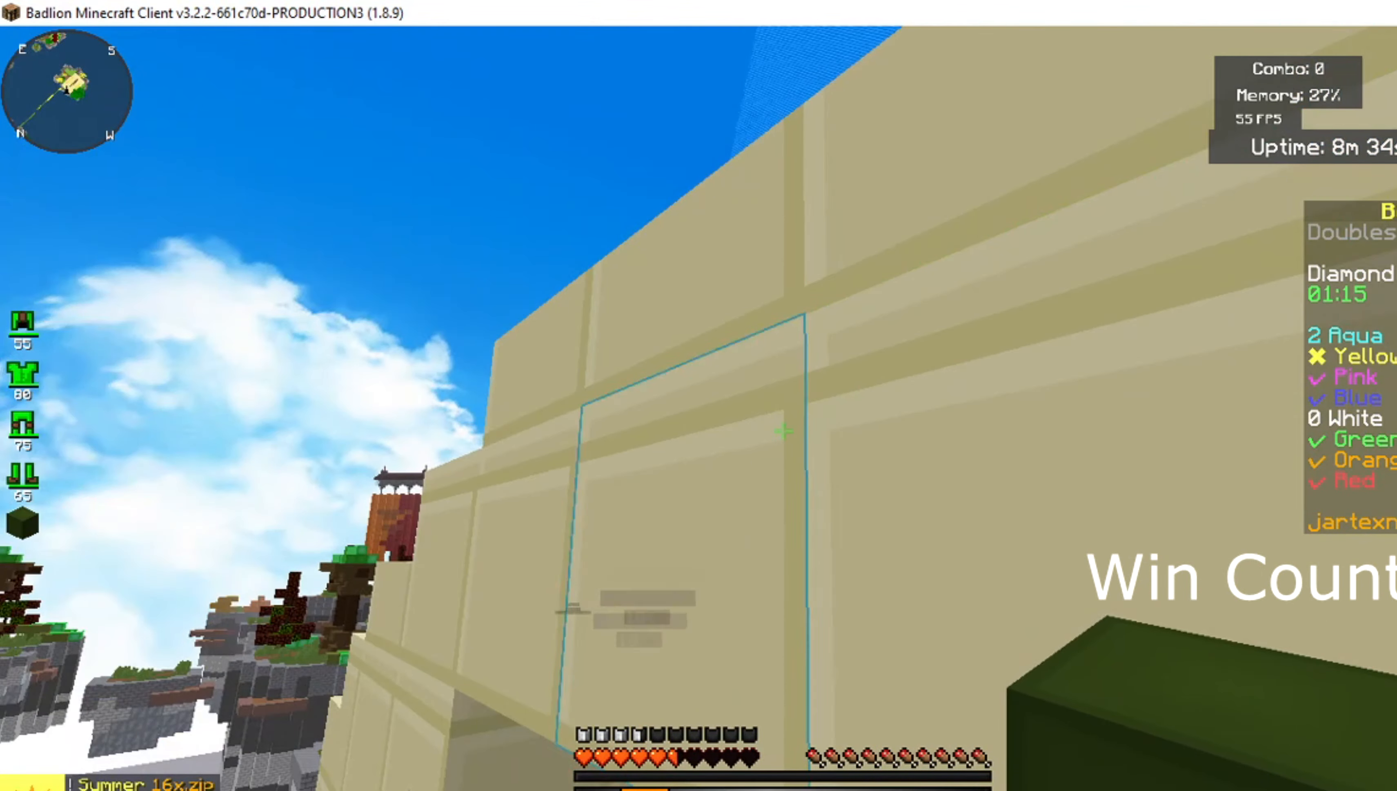
{"keys": [], "mouse": ["right"], "events": [[100, "space", "down"], [283, "space", "up"], [316, "mouse_right", "down"]]}
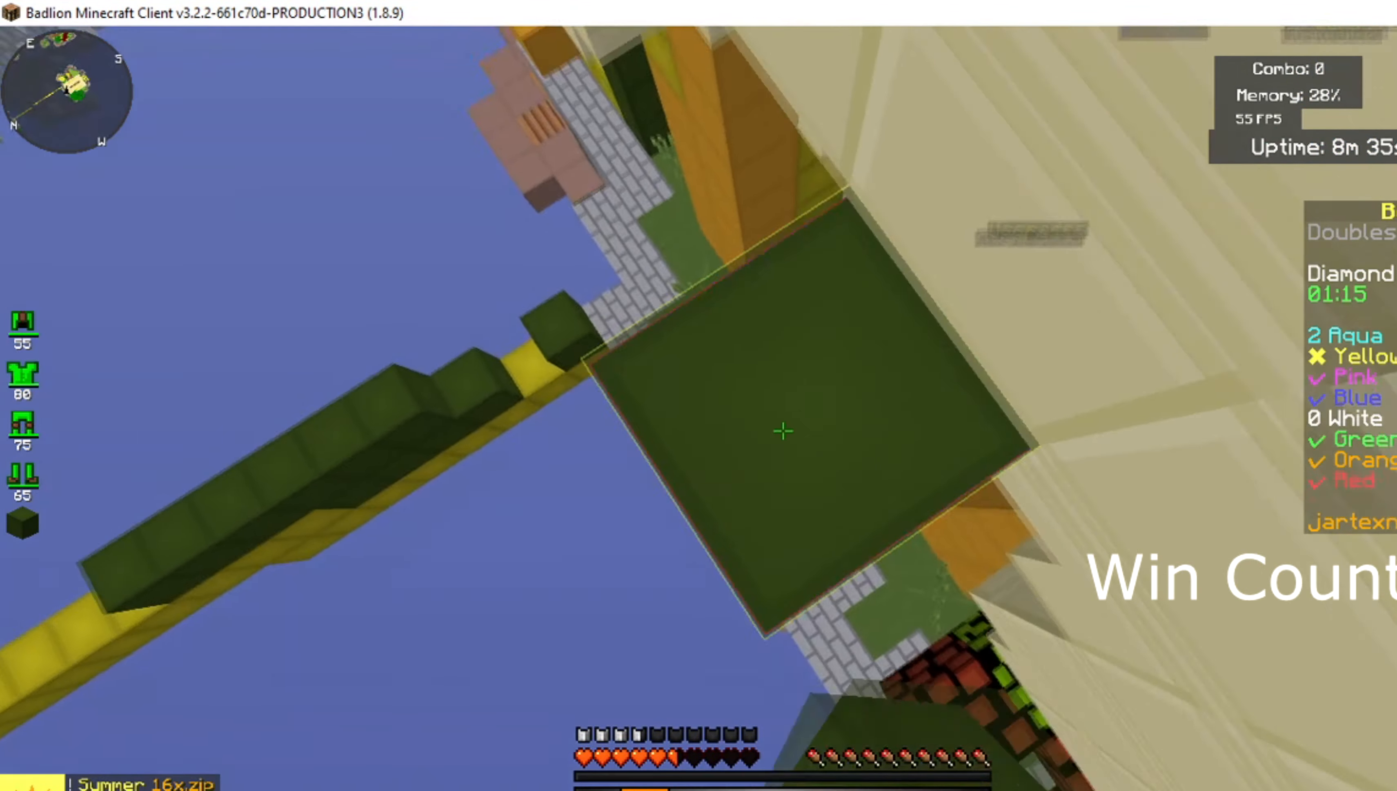
{"keys": ["w"], "mouse": [], "events": [[17, "space", "down"], [33, "mouse_right", "up"], [234, "mouse_right", "down"], [250, "space", "up"], [434, "mouse_right", "up"], [450, "w", "down"]]}
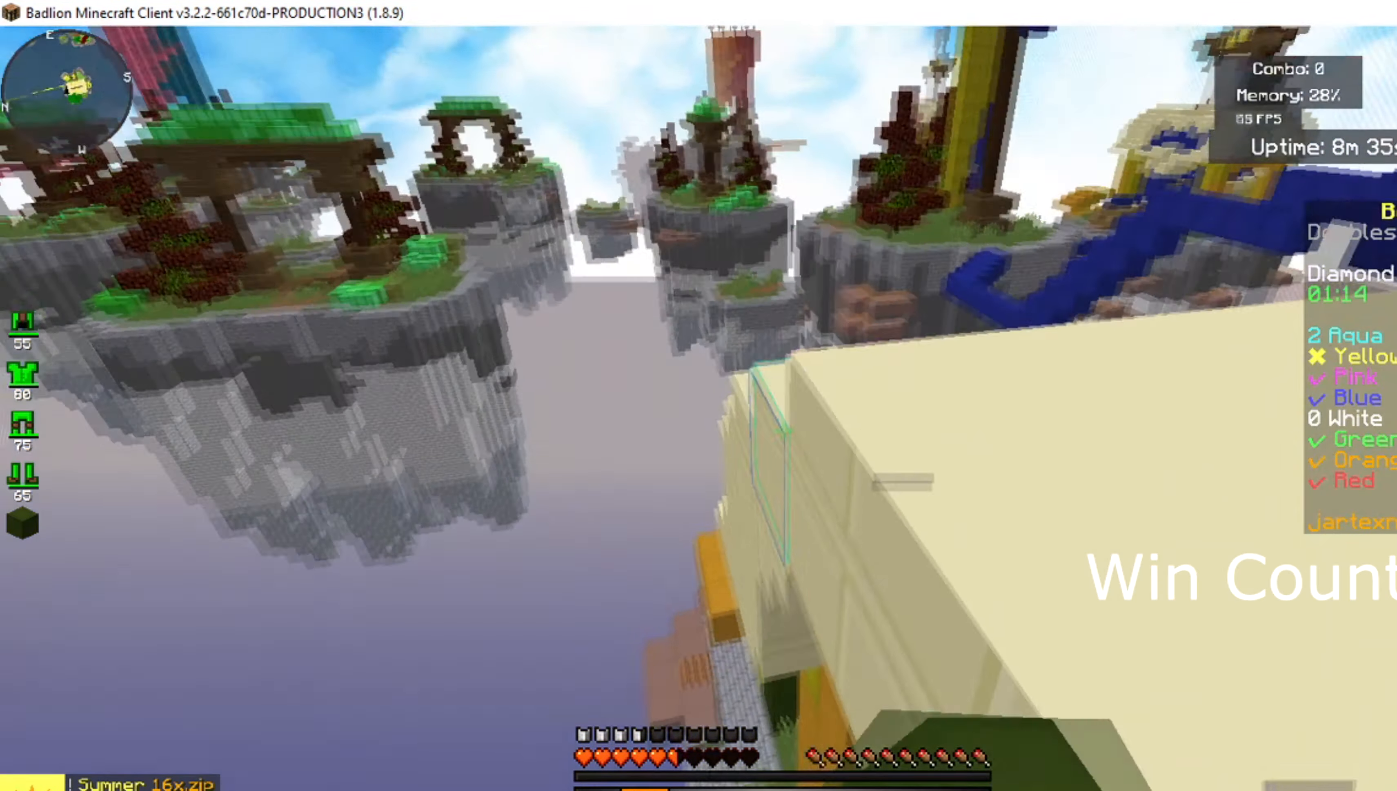
{"keys": ["d", "w"], "mouse": [], "events": [[50, "space", "down"], [83, "d", "down"], [300, "space", "up"], [383, "d", "up"], [500, "d", "down"]]}
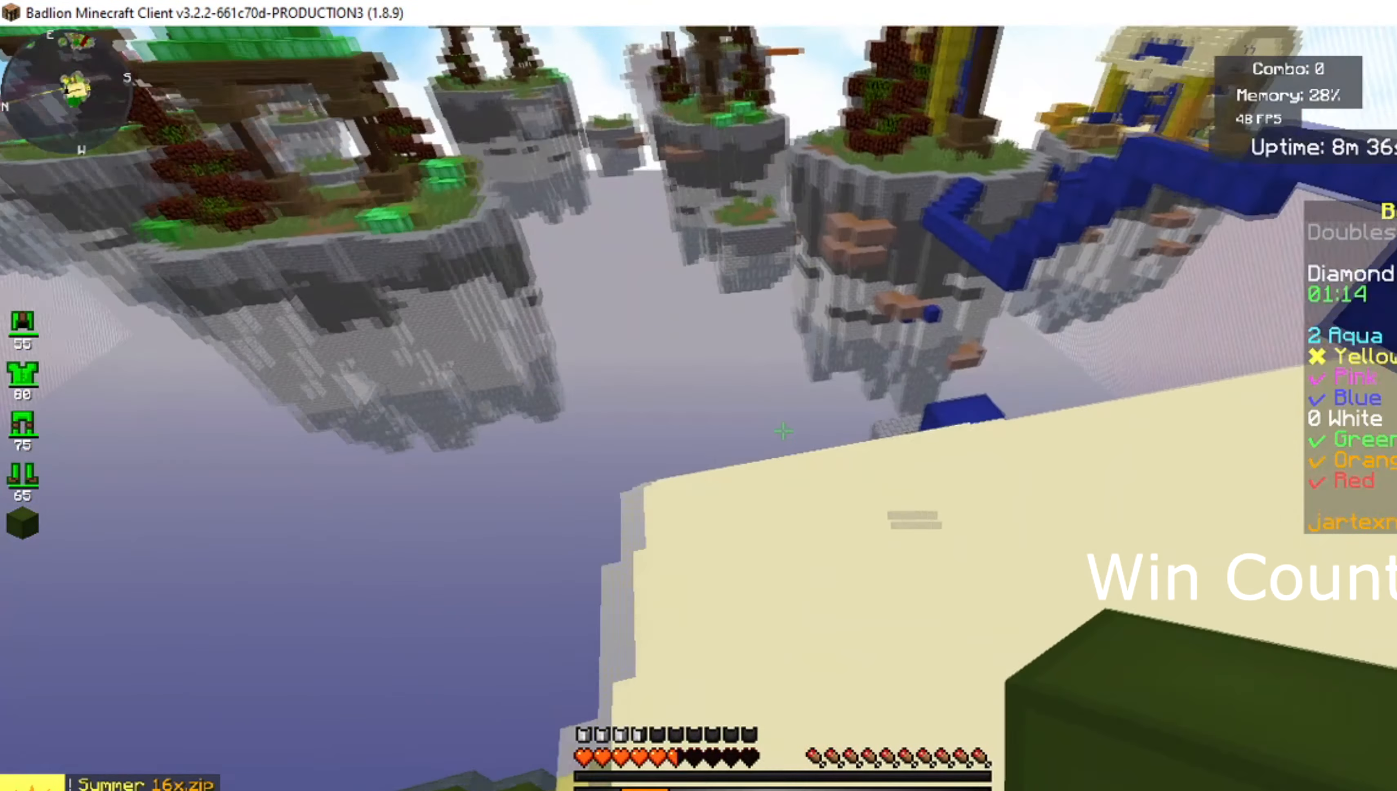
{"keys": ["d", "space", "w"], "mouse": [], "events": [[200, "space", "down"]]}
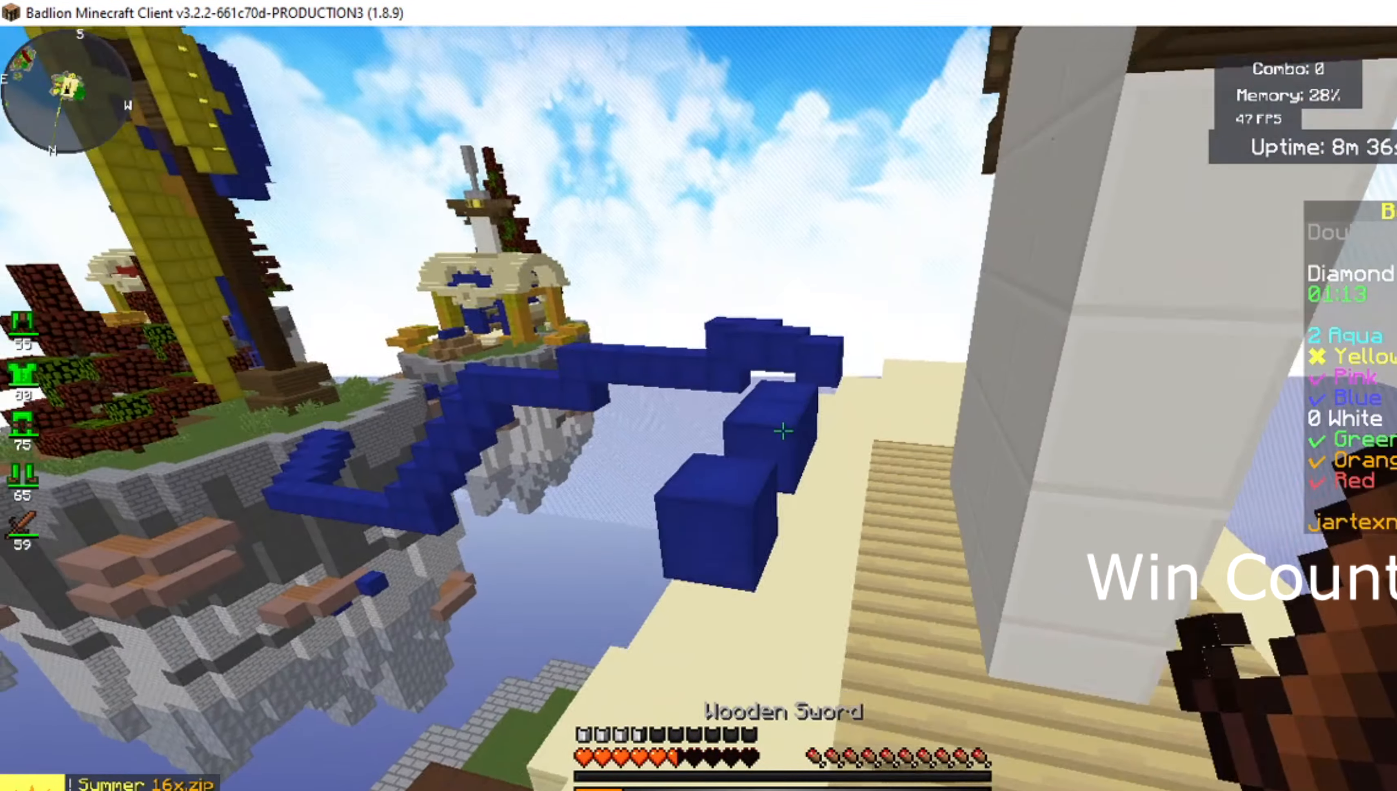
{"keys": ["space", "w"], "mouse": [], "events": [[150, "space", "up"], [250, "d", "up"], [283, "a", "down"], [317, "space", "down"], [450, "a", "up"]]}